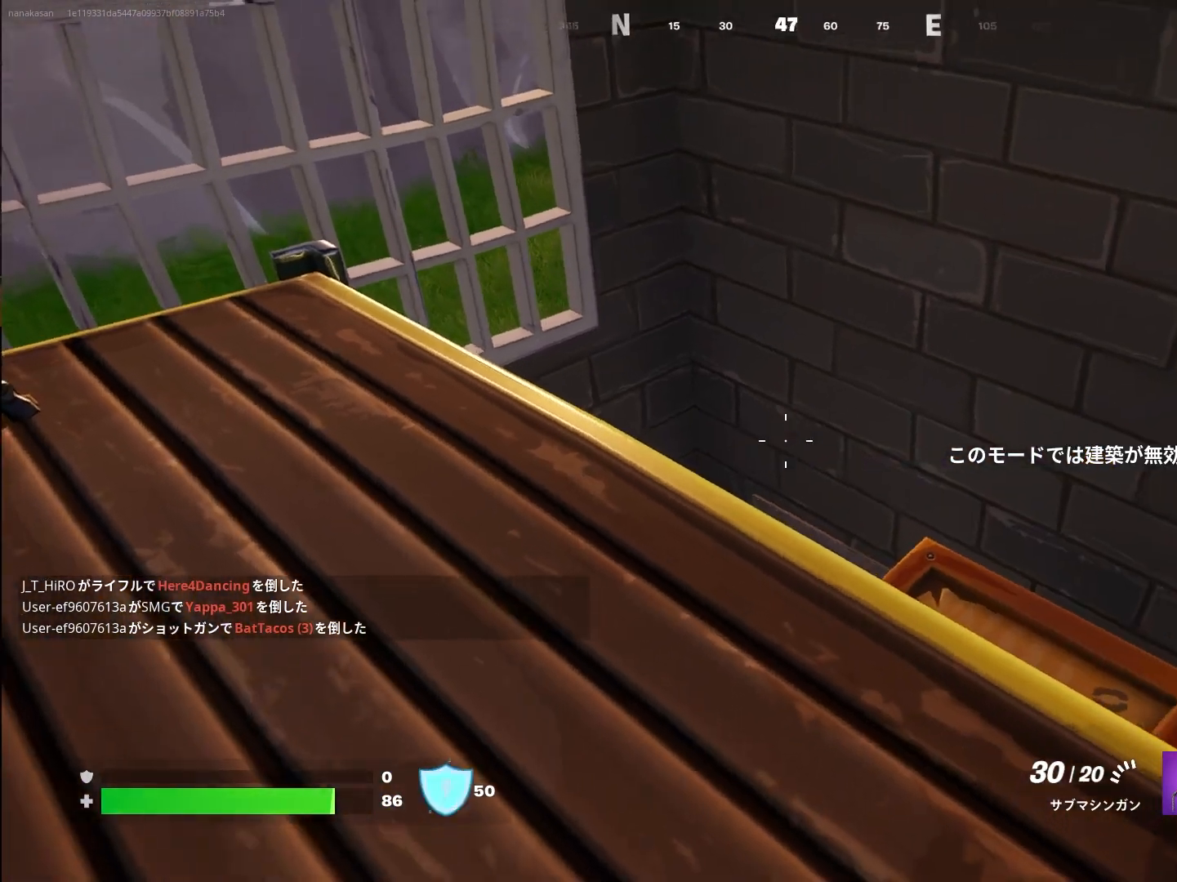
Gameplay with a controller (PlayStation layout); each line is a JSON object with the inputs held at the frame after it. "events" lists button and stick changes between this image and that frame as [ms after this image, input, new state], when the widget could be followed in between.
{"buttons": [], "left_stick": "center", "right_stick": "center", "events": [[133, "R2", "down"], [183, "left_stick", "center"], [200, "R2", "up"], [300, "R2", "down"], [350, "R2", "up"], [400, "right_stick", "center"]]}
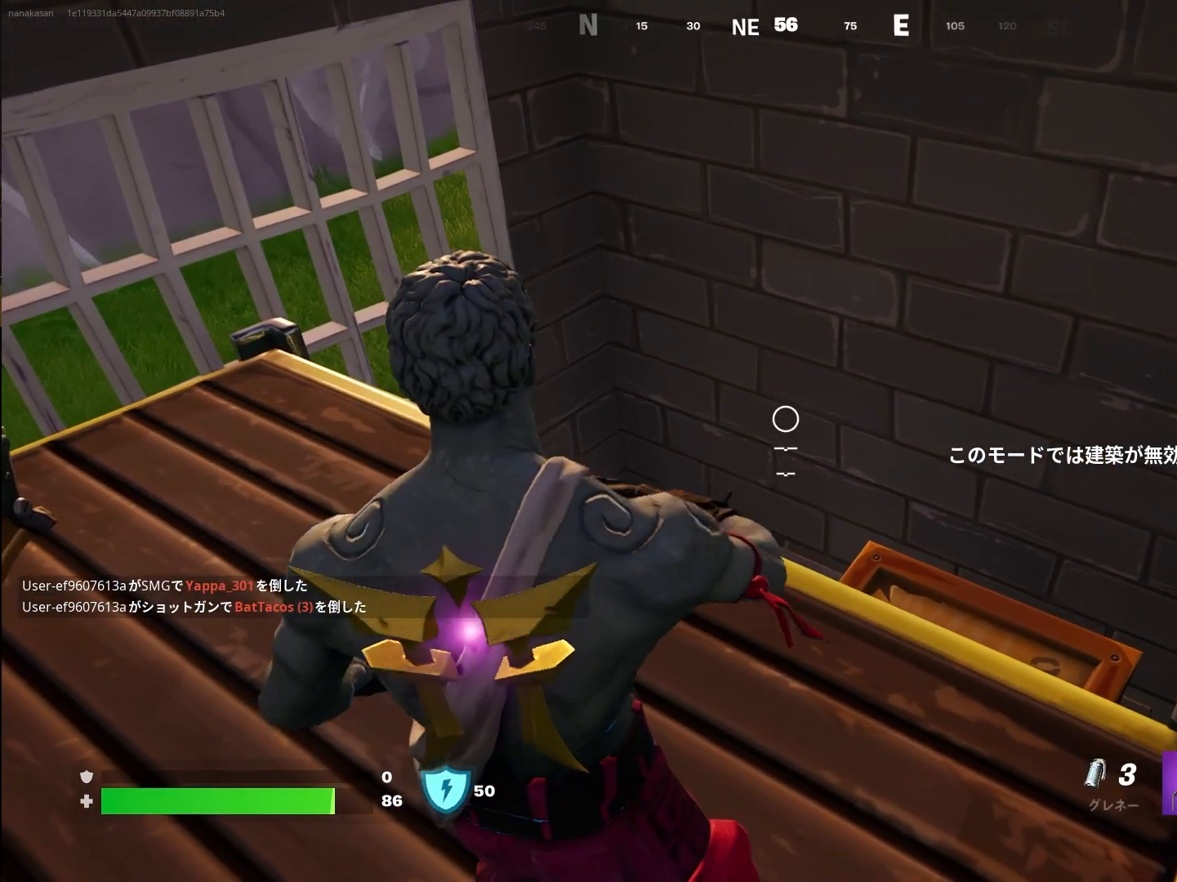
{"buttons": ["R1"], "left_stick": "center", "right_stick": "center", "events": [[117, "L2", "down"], [217, "L2", "up"], [267, "R1", "down"], [367, "R1", "up"], [450, "R1", "down"]]}
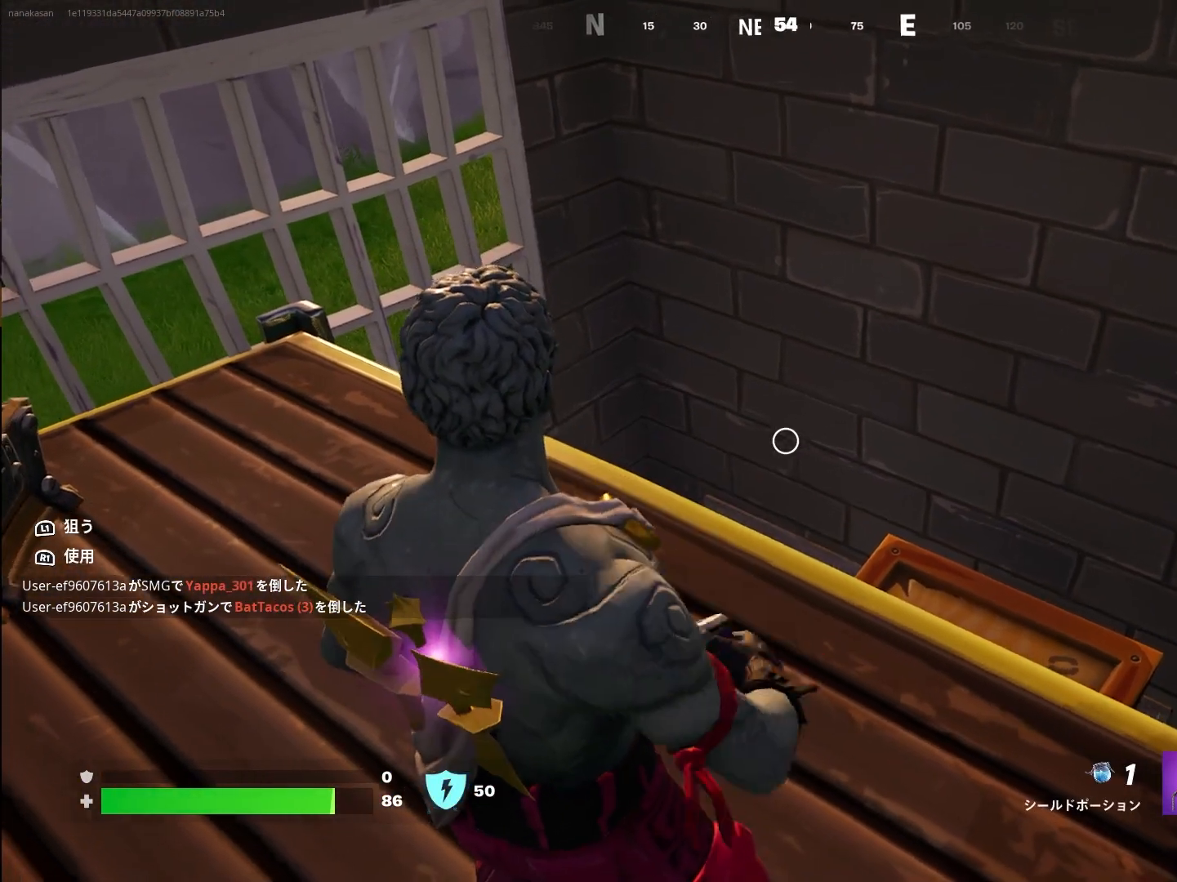
{"buttons": [], "left_stick": "center", "right_stick": "left", "events": [[17, "right_stick", "left"], [33, "R1", "up"], [100, "R1", "down"], [200, "R1", "up"]]}
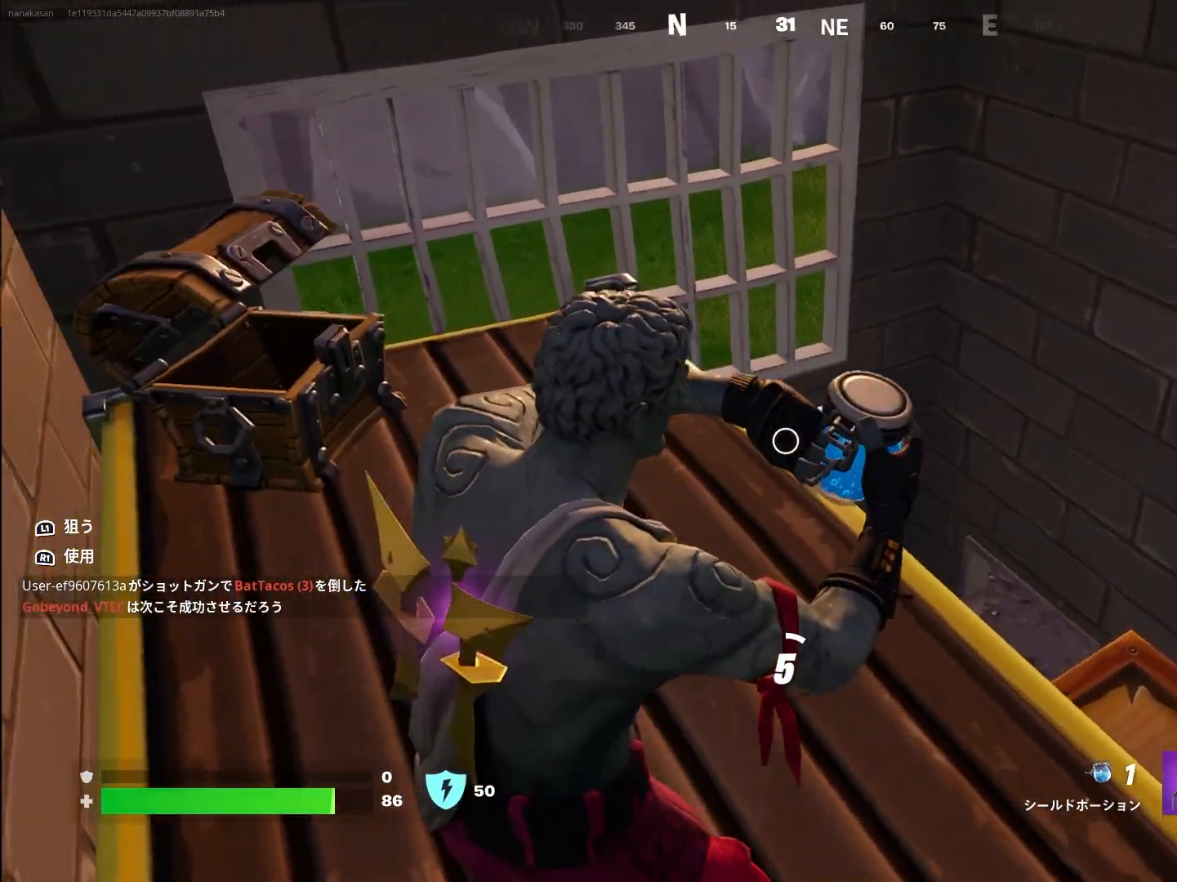
{"buttons": [], "left_stick": "center", "right_stick": "center", "events": [[83, "right_stick", "center"]]}
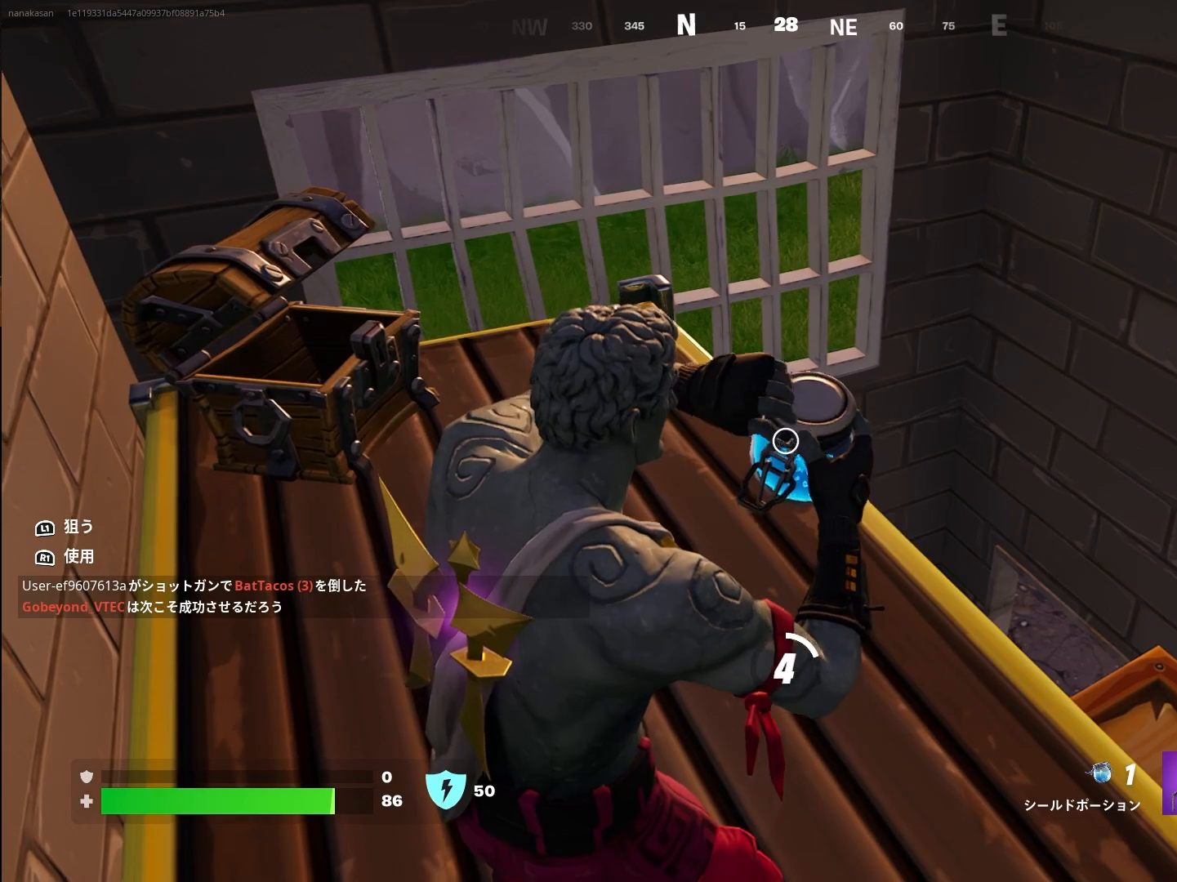
{"buttons": [], "left_stick": "center", "right_stick": "center", "events": []}
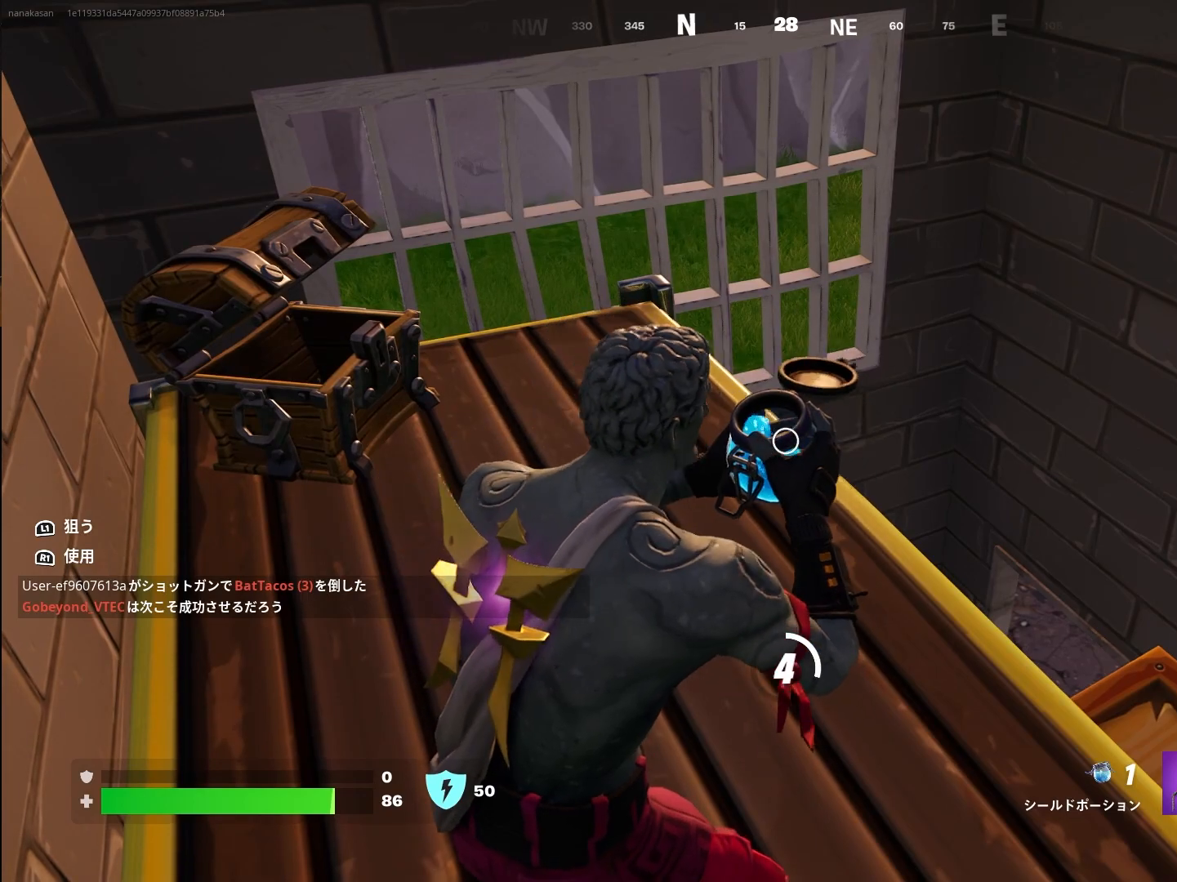
{"buttons": [], "left_stick": "center", "right_stick": "center", "events": []}
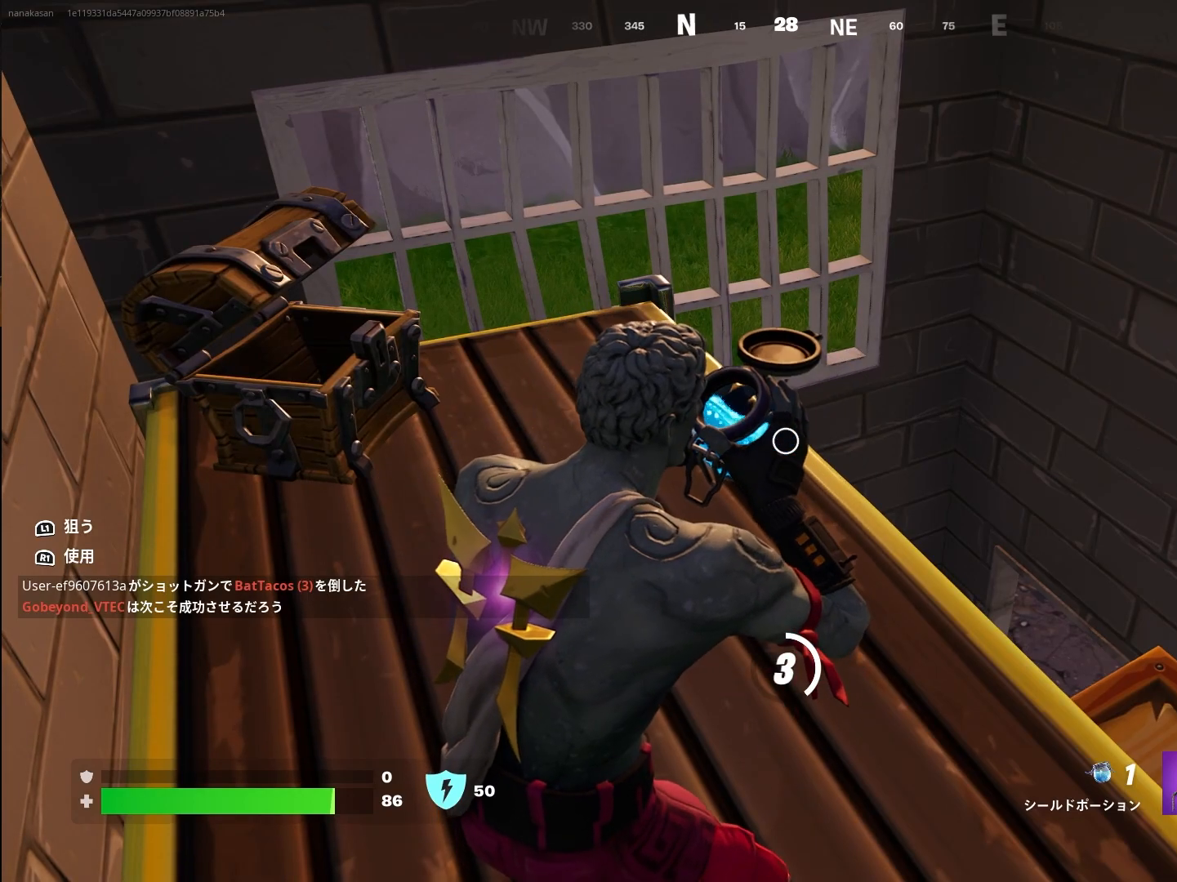
{"buttons": [], "left_stick": "center", "right_stick": "center", "events": []}
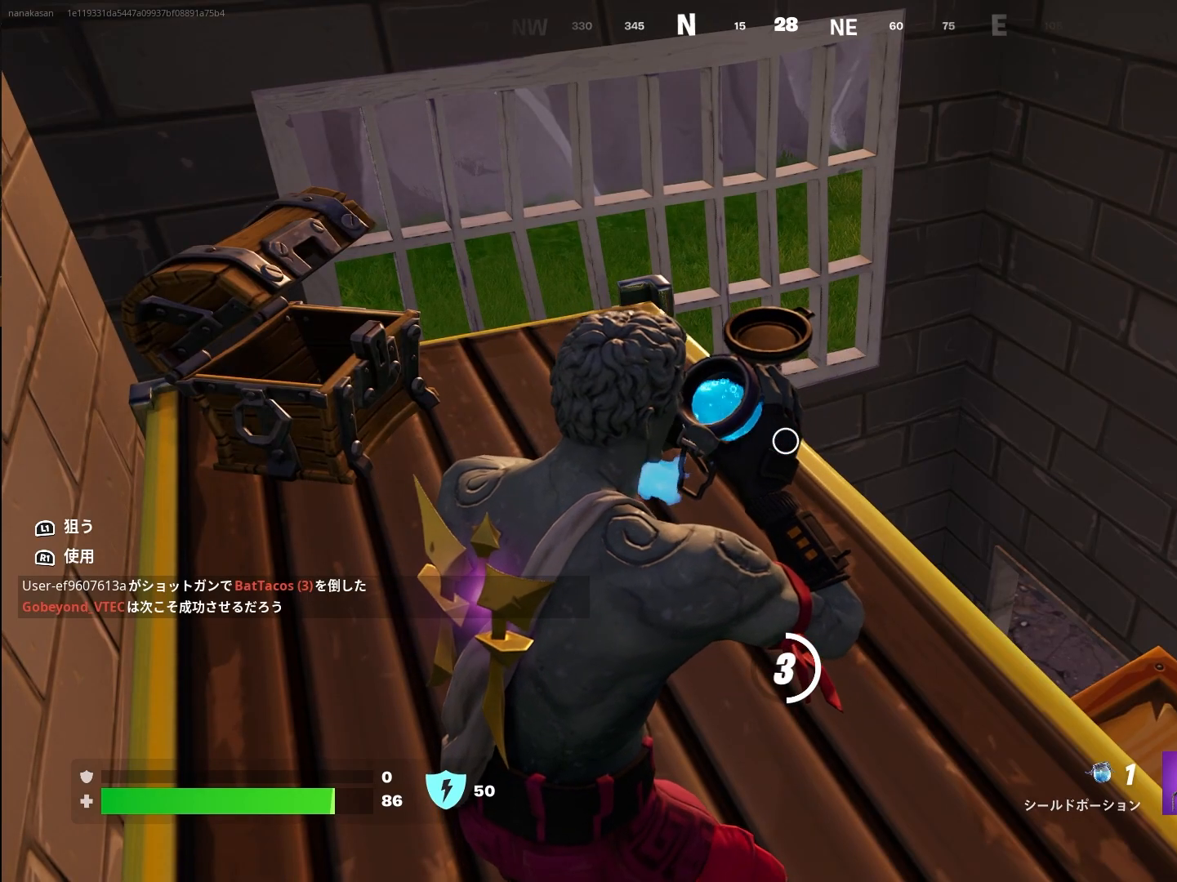
{"buttons": [], "left_stick": "center", "right_stick": "left", "events": [[333, "right_stick", "left"]]}
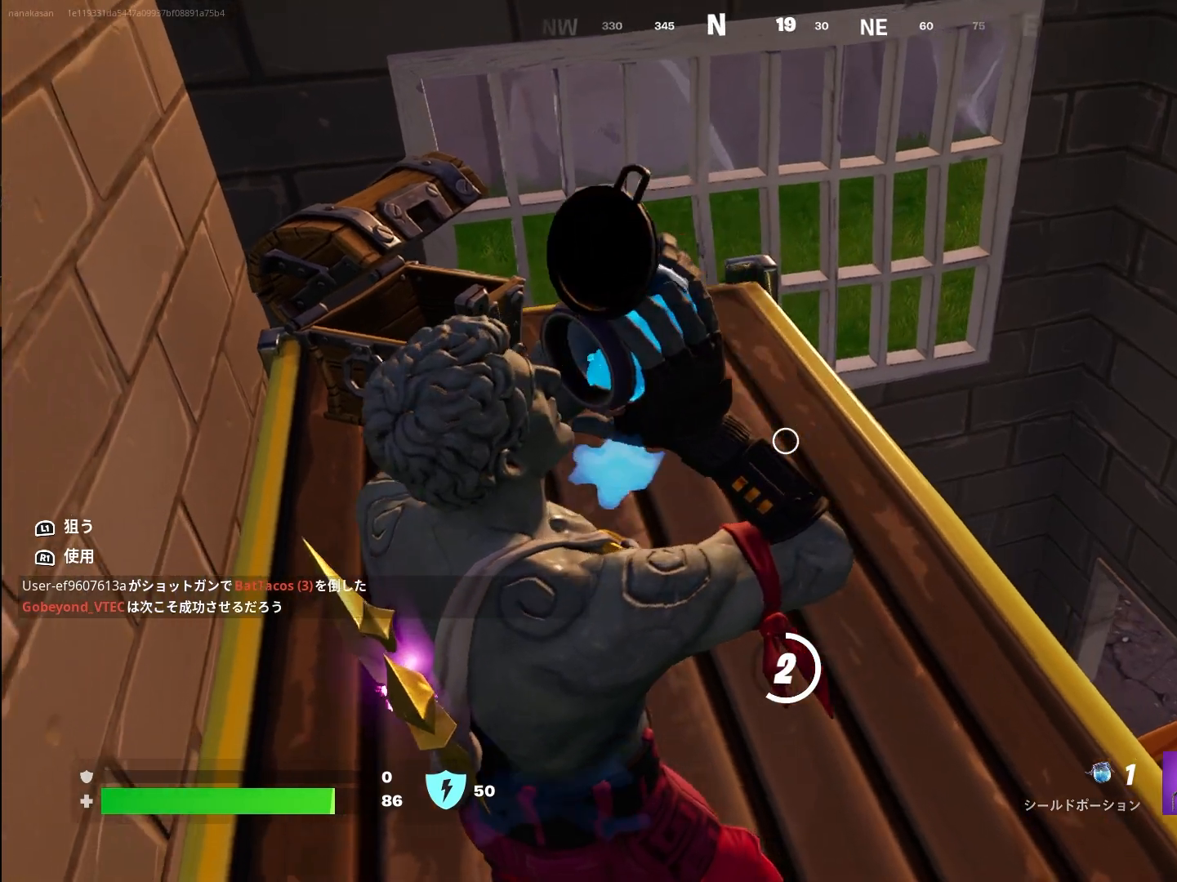
{"buttons": [], "left_stick": "center", "right_stick": "center", "events": [[67, "right_stick", "center"]]}
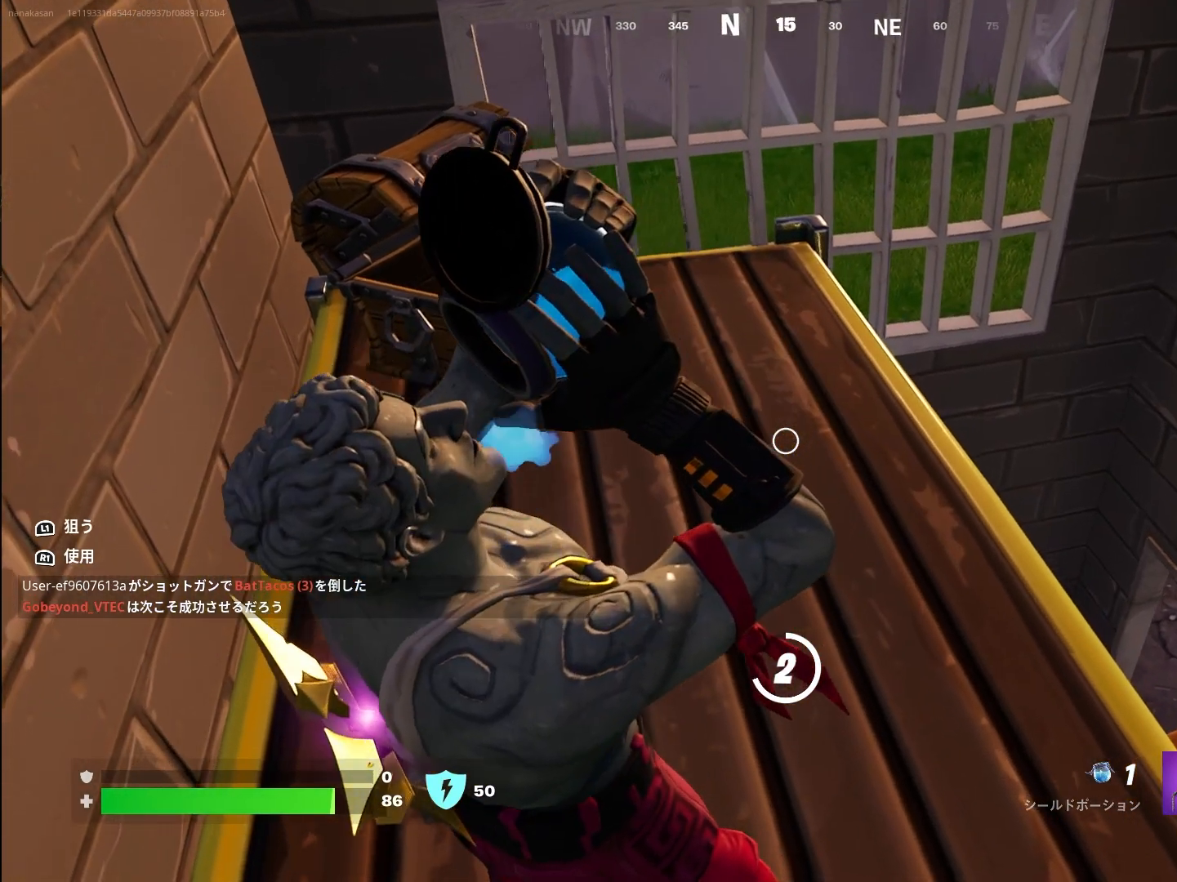
{"buttons": [], "left_stick": "center", "right_stick": "center", "events": []}
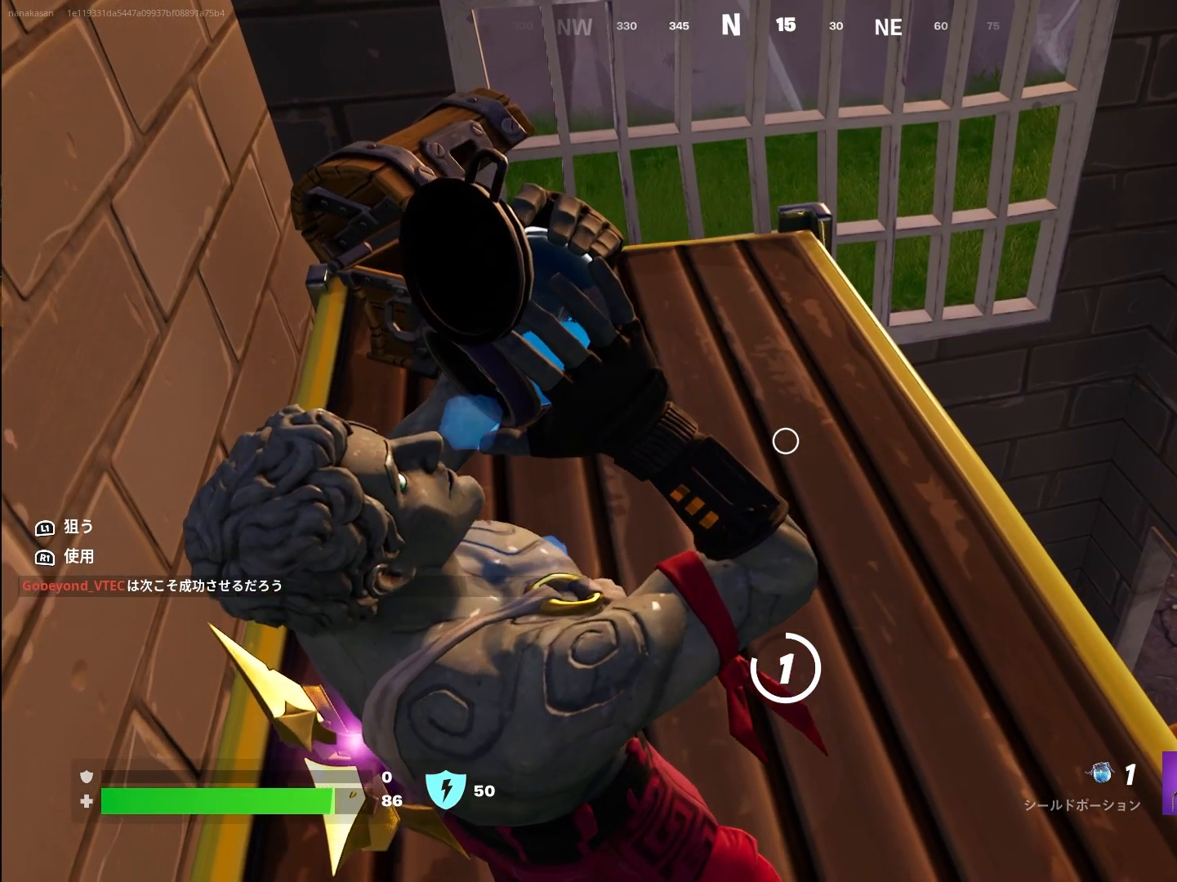
{"buttons": [], "left_stick": "center", "right_stick": "center", "events": []}
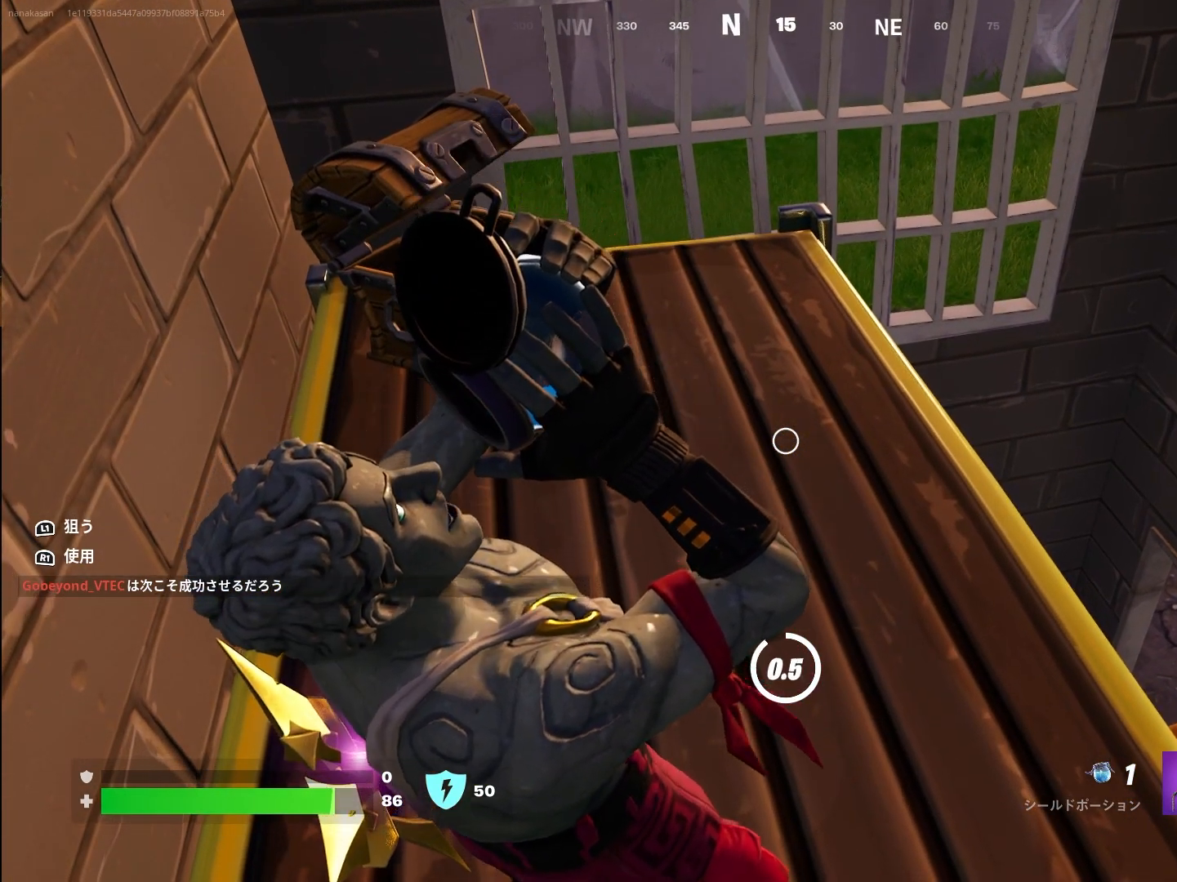
{"buttons": [], "left_stick": "center", "right_stick": "center", "events": []}
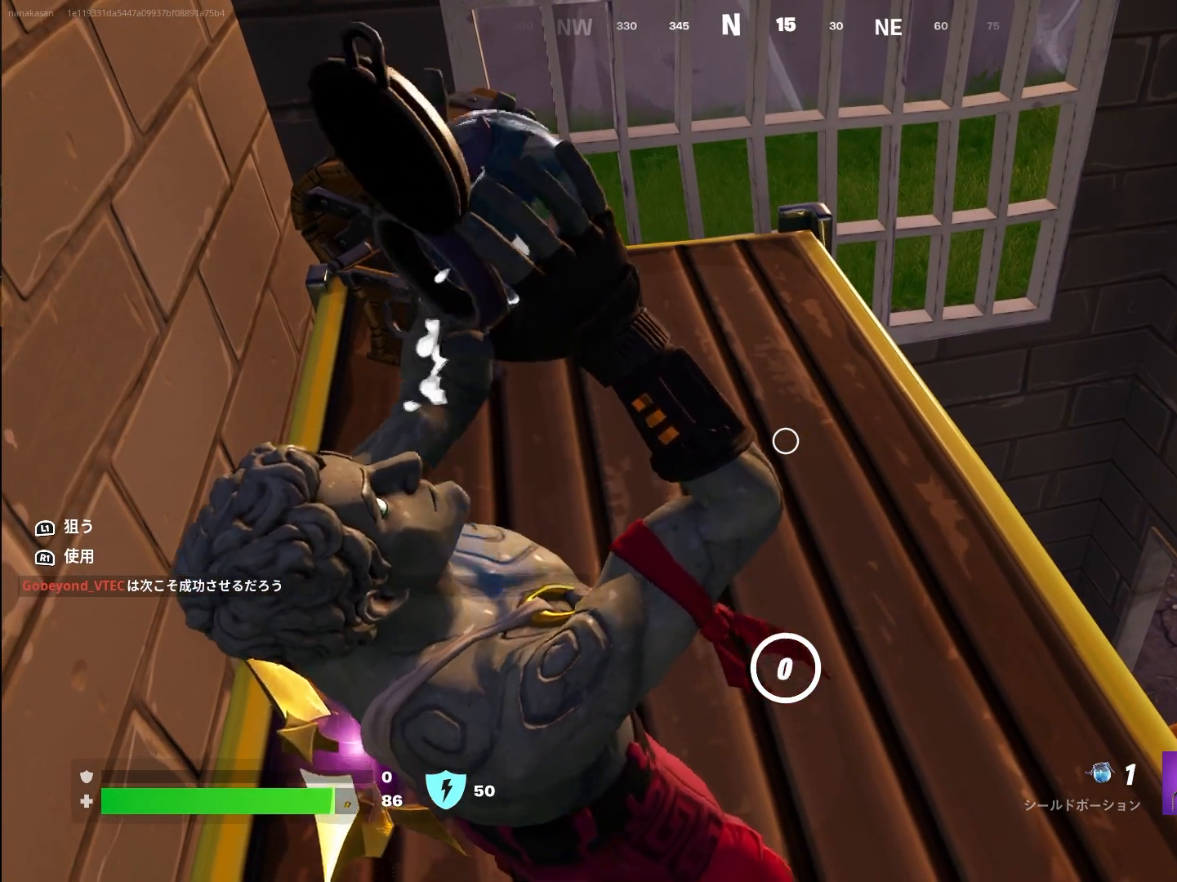
{"buttons": ["L2"], "left_stick": "right", "right_stick": "center", "events": [[333, "left_stick", "right"], [467, "L2", "down"]]}
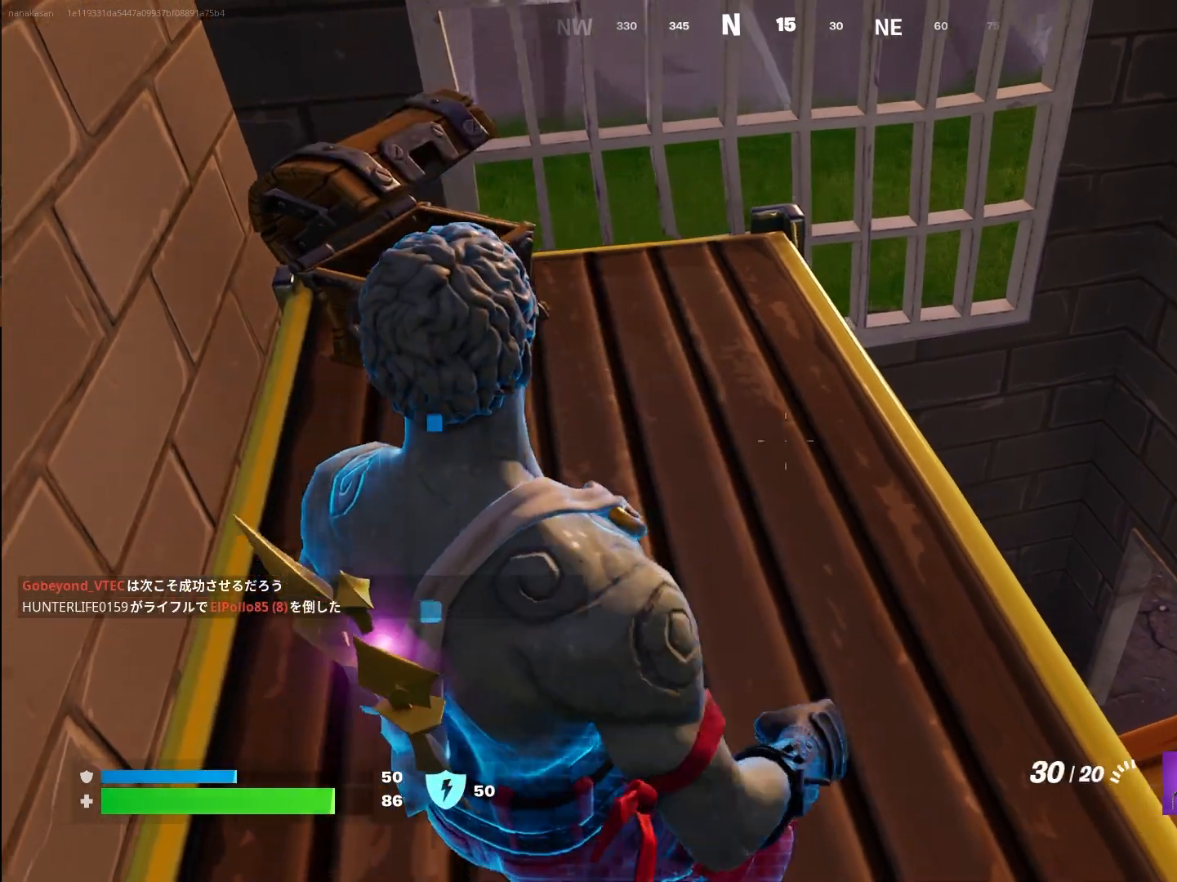
{"buttons": [], "left_stick": "right", "right_stick": "center", "events": [[67, "L2", "up"], [133, "L2", "down"], [233, "L2", "up"]]}
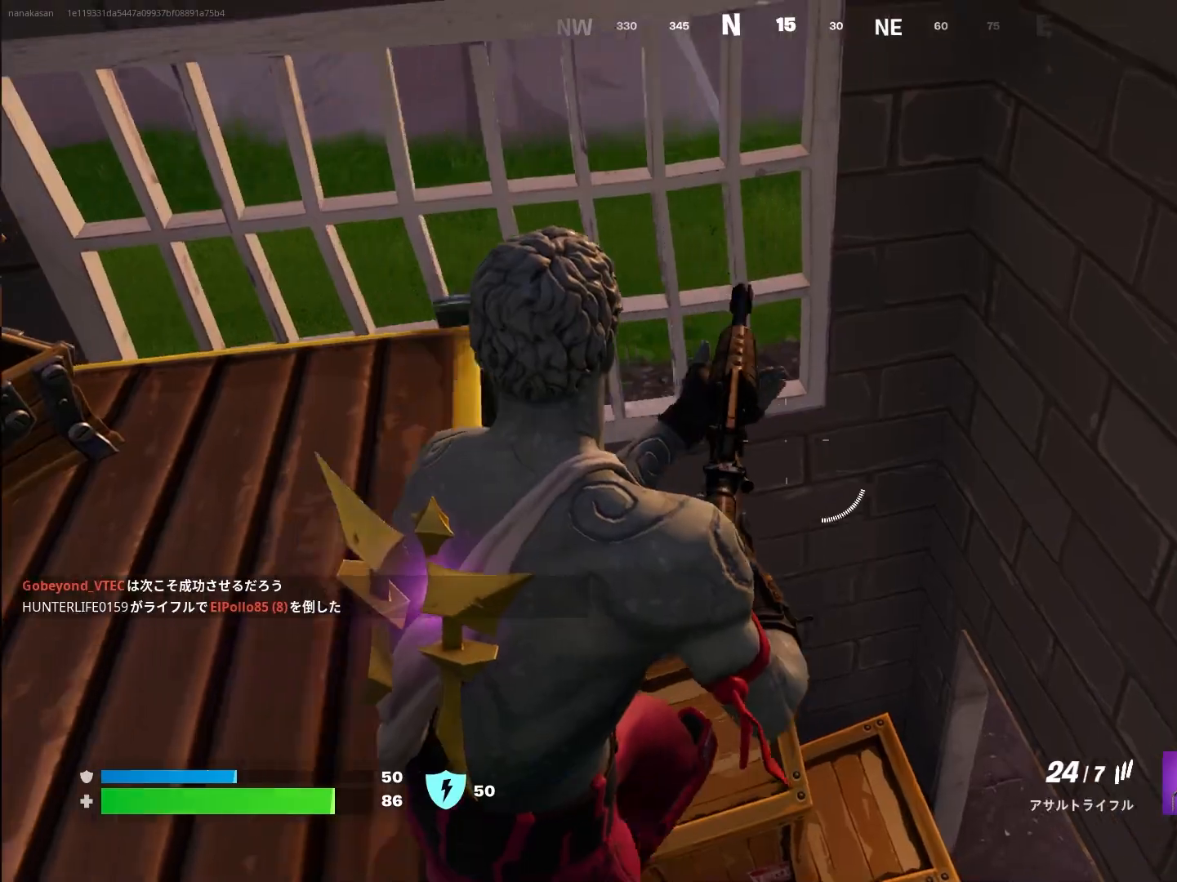
{"buttons": [], "left_stick": "left", "right_stick": "right", "events": [[117, "left_stick", "center"], [167, "left_stick", "up-left"], [250, "left_stick", "left"], [300, "right_stick", "right"]]}
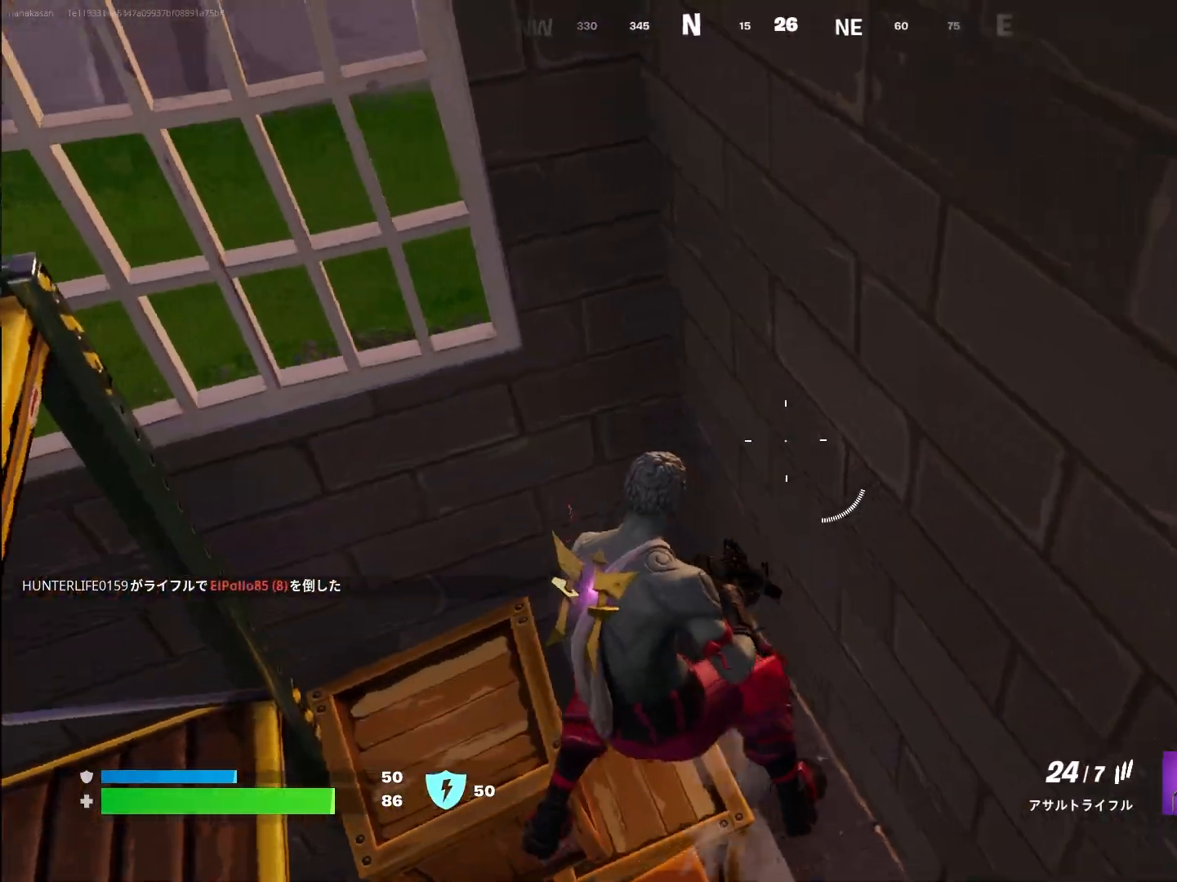
{"buttons": [], "left_stick": "up", "right_stick": "down-right", "events": [[217, "left_stick", "center"], [267, "left_stick", "right"], [417, "right_stick", "down-right"], [433, "left_stick", "up"]]}
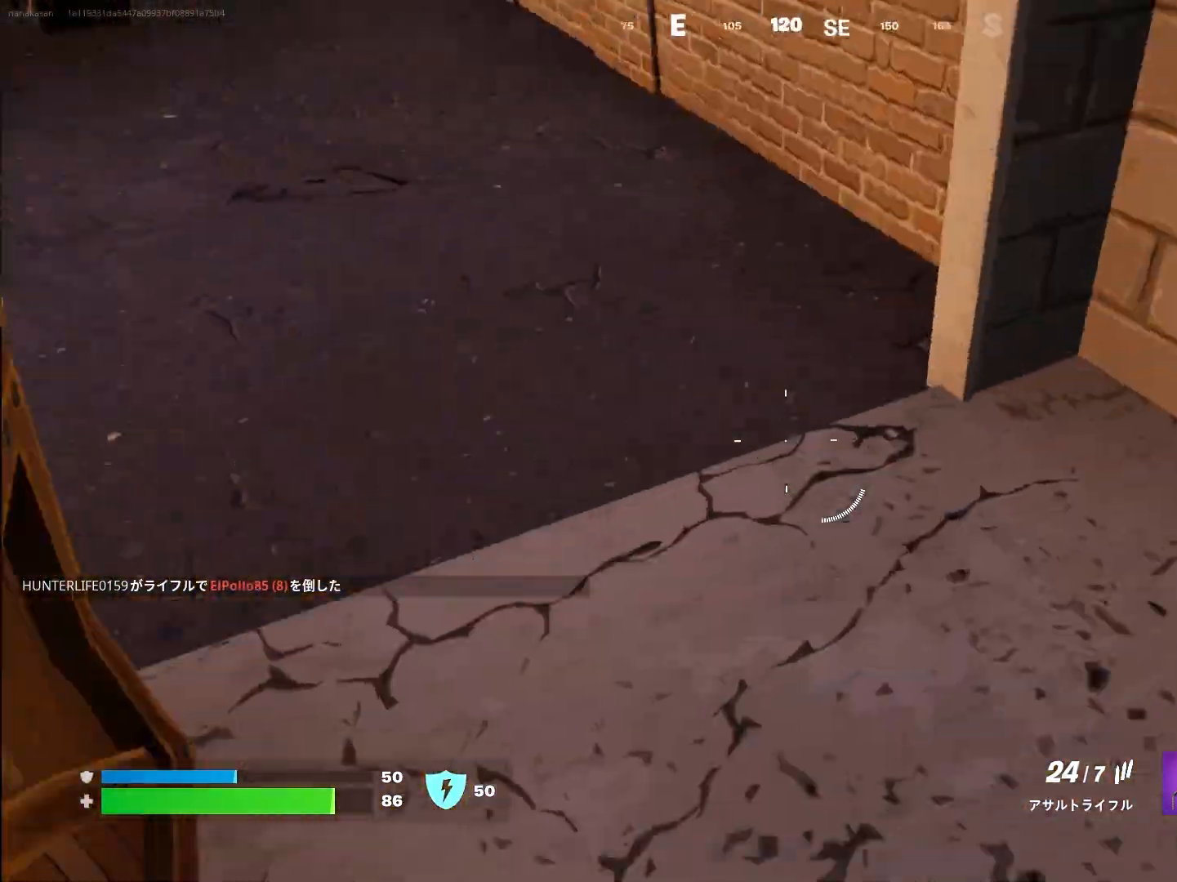
{"buttons": [], "left_stick": "up-right", "right_stick": "right", "events": [[383, "R3", "down"], [400, "right_stick", "right"], [483, "left_stick", "up-right"], [500, "R3", "up"]]}
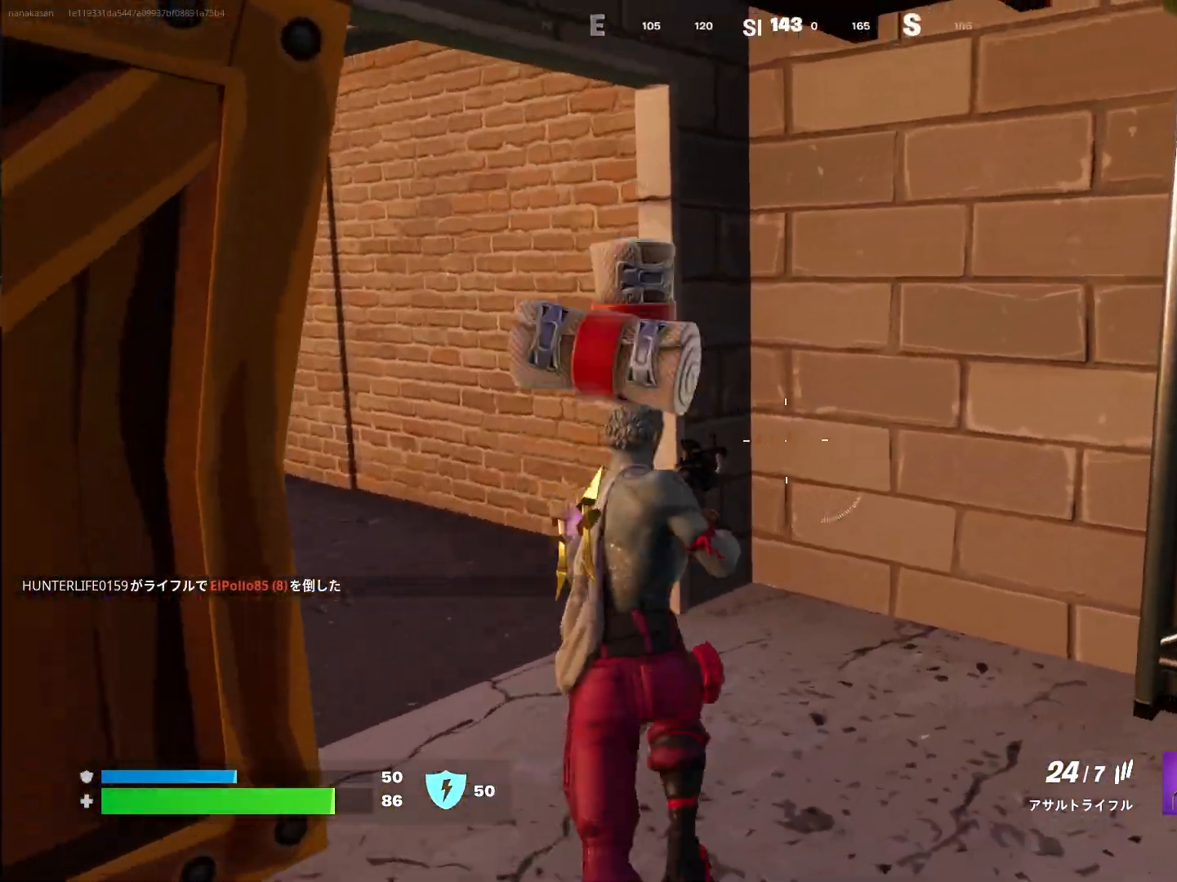
{"buttons": [], "left_stick": "up-right", "right_stick": "right", "events": []}
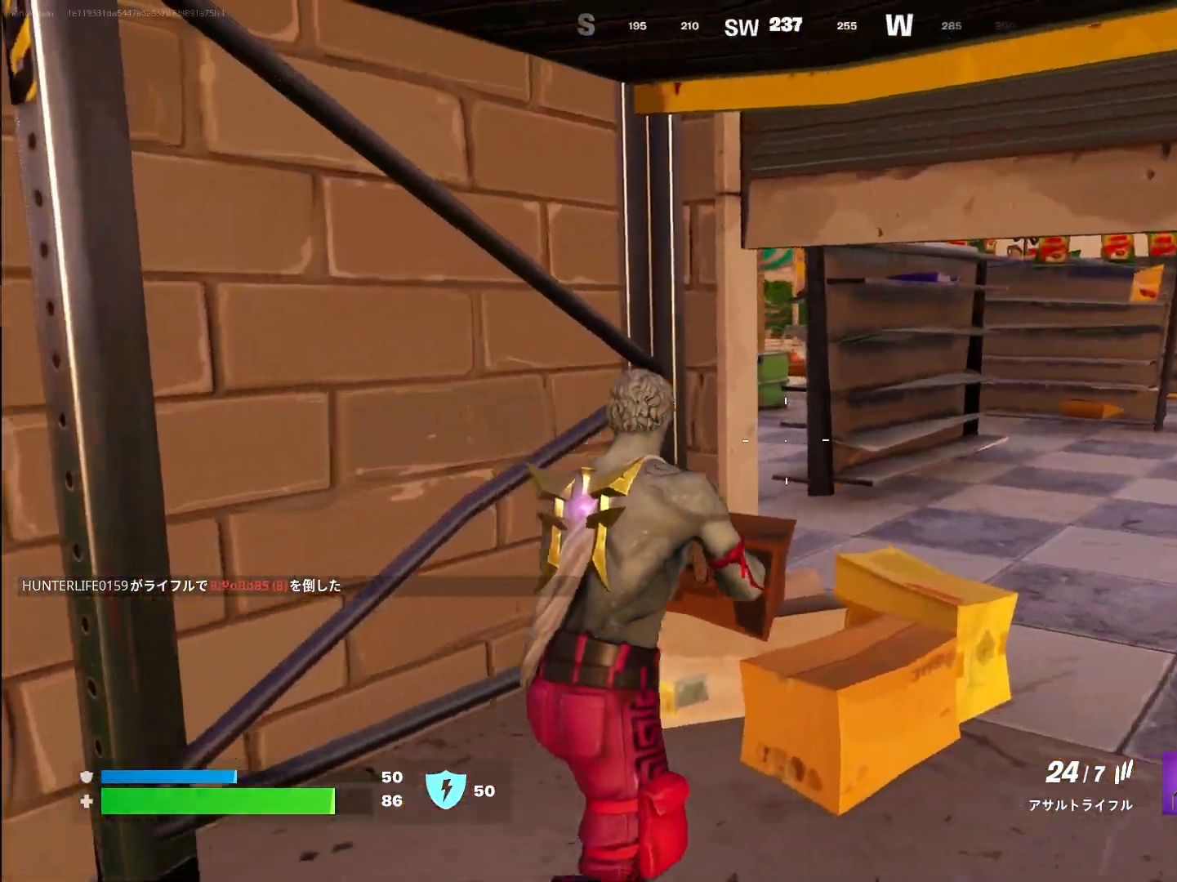
{"buttons": [], "left_stick": "up-right", "right_stick": "left", "events": [[83, "right_stick", "center"], [333, "right_stick", "left"]]}
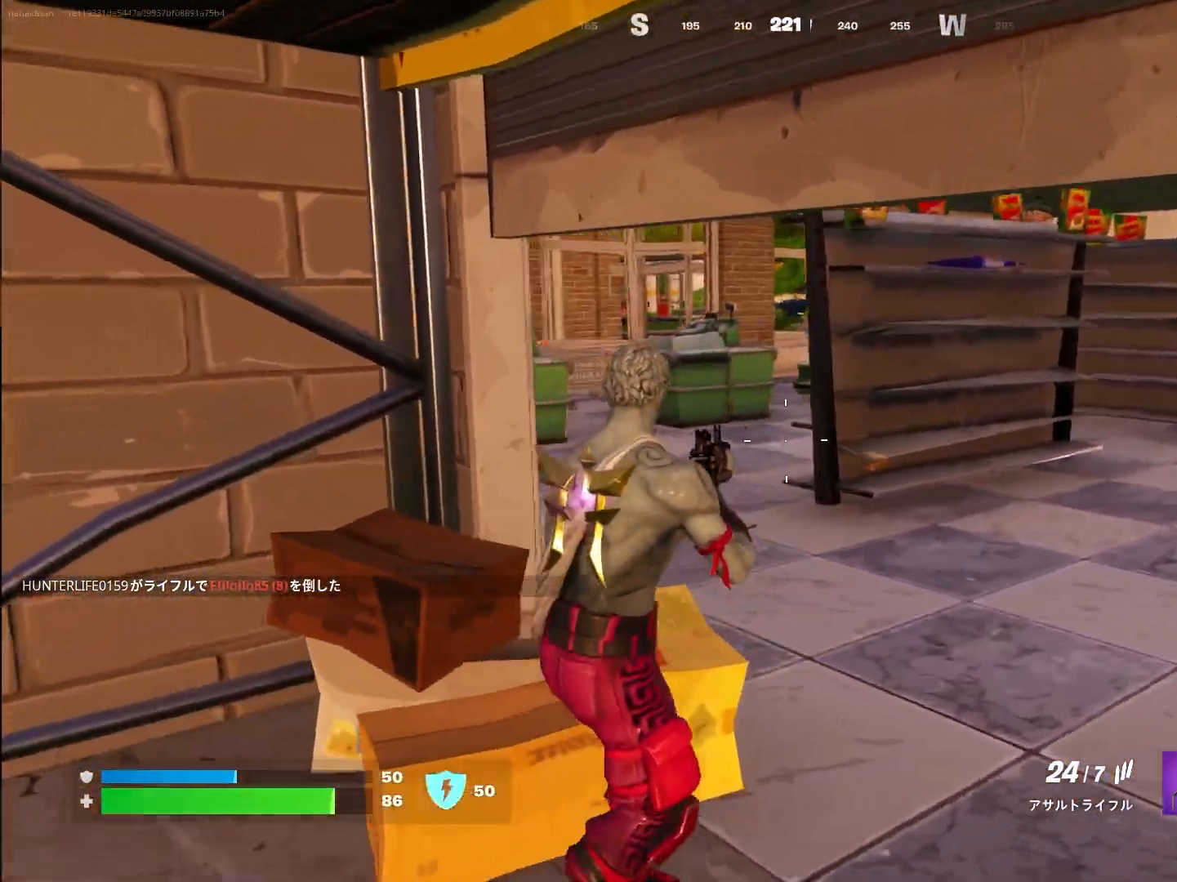
{"buttons": [], "left_stick": "up", "right_stick": "left", "events": [[33, "left_stick", "right"], [133, "right_stick", "center"], [200, "left_stick", "up-right"], [217, "right_stick", "left"], [467, "left_stick", "up"]]}
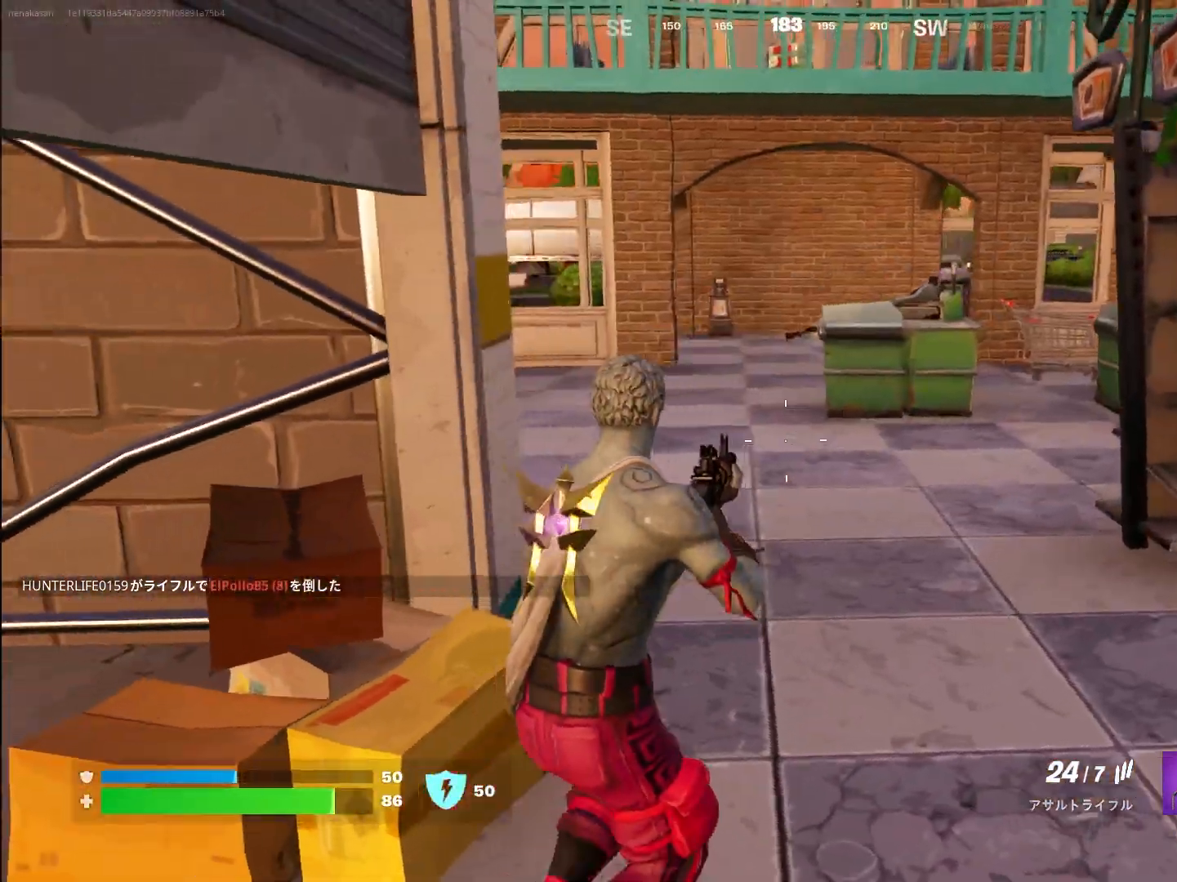
{"buttons": [], "left_stick": "up-left", "right_stick": "center", "events": [[300, "right_stick", "center"], [400, "left_stick", "up-left"]]}
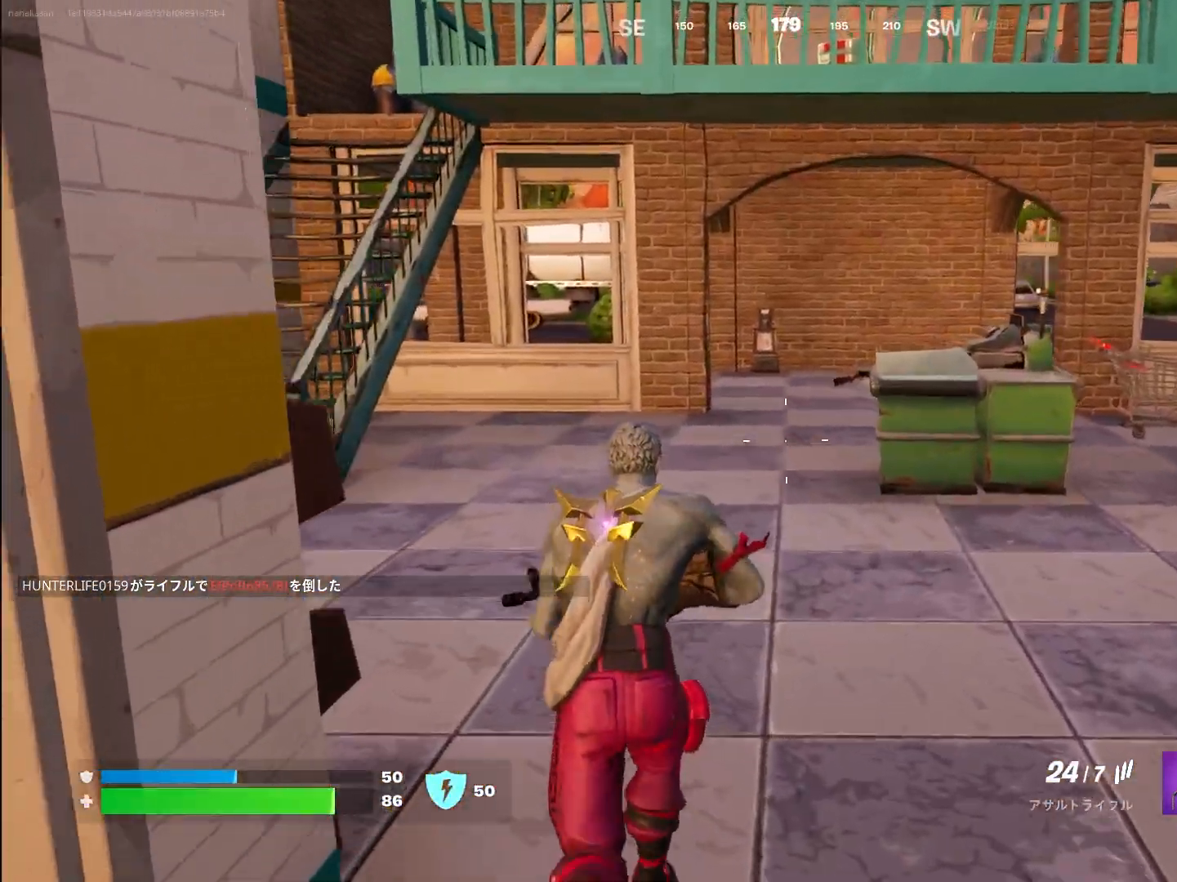
{"buttons": [], "left_stick": "up-right", "right_stick": "up-right", "events": [[50, "TRIANGLE", "down"], [133, "right_stick", "right"], [217, "TRIANGLE", "up"], [300, "right_stick", "up-right"], [417, "left_stick", "up-right"]]}
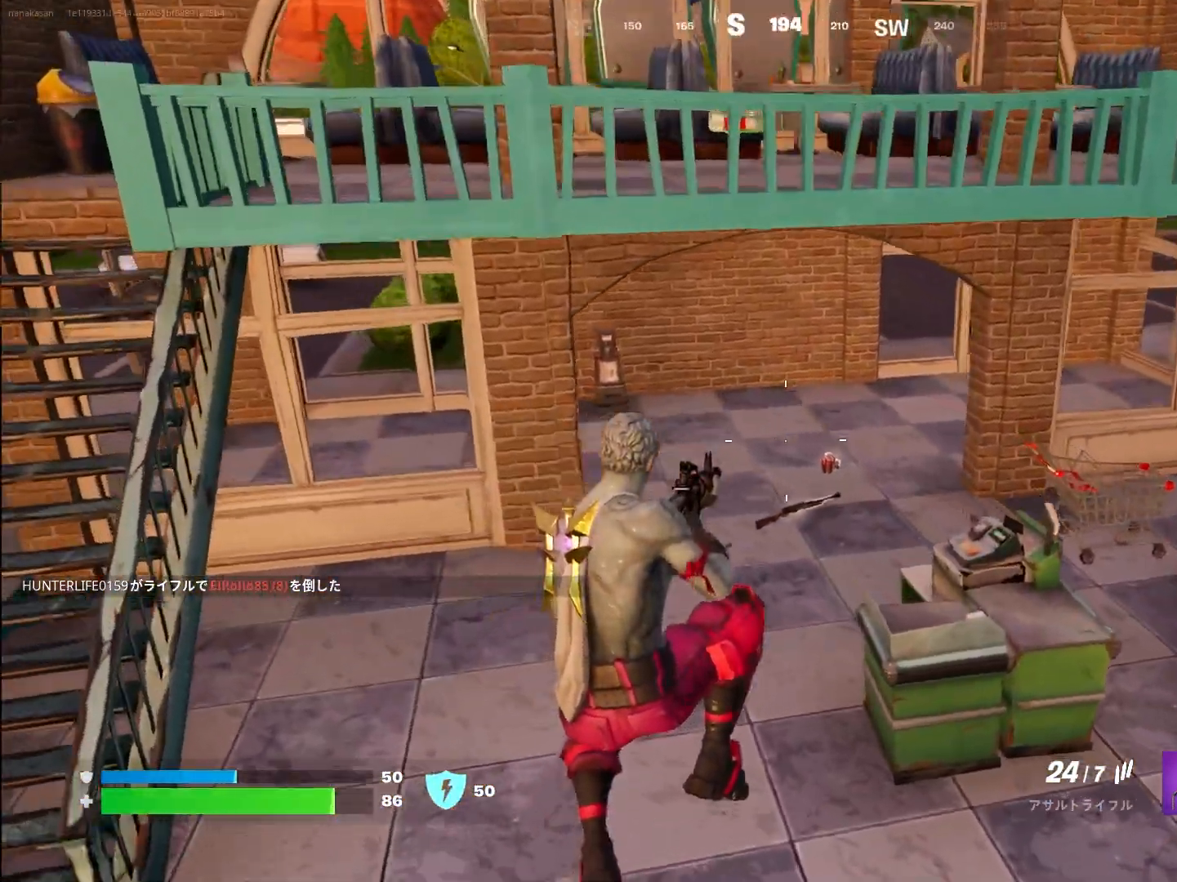
{"buttons": [], "left_stick": "up", "right_stick": "down-right", "events": [[33, "right_stick", "right"], [183, "right_stick", "down-right"], [367, "left_stick", "up"]]}
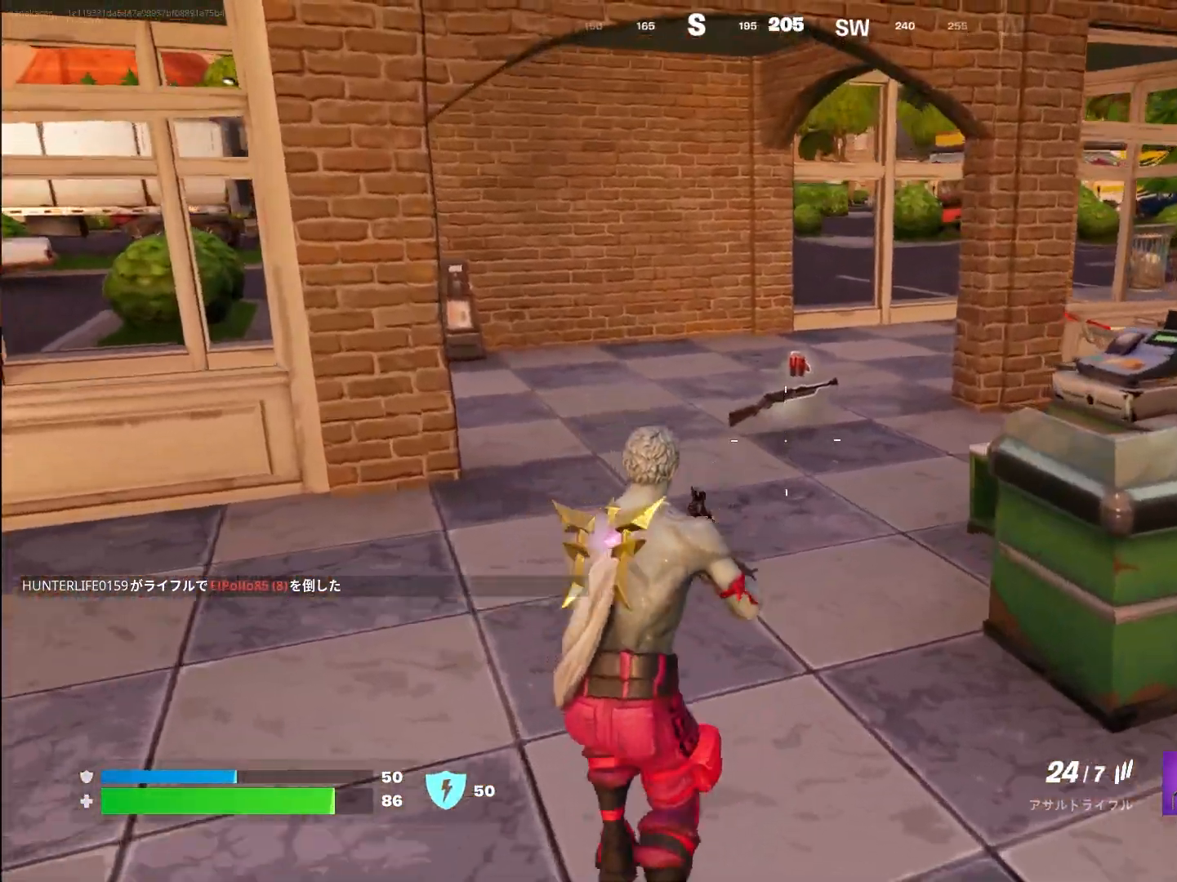
{"buttons": ["R3"], "left_stick": "up", "right_stick": "center", "events": [[33, "right_stick", "center"], [217, "R3", "down"], [350, "R3", "up"], [433, "R3", "down"]]}
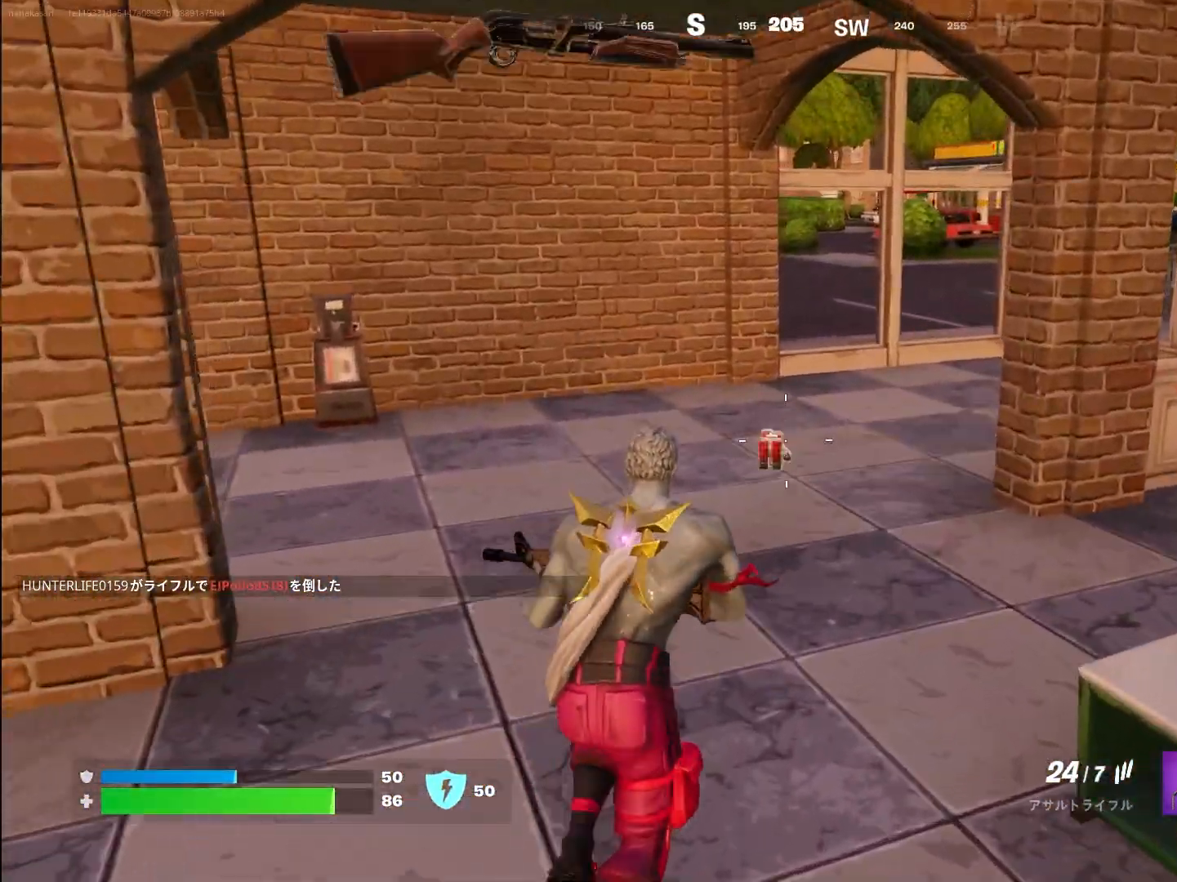
{"buttons": [], "left_stick": "down-left", "right_stick": "left", "events": [[33, "R3", "up"], [67, "right_stick", "left"], [250, "left_stick", "down-left"]]}
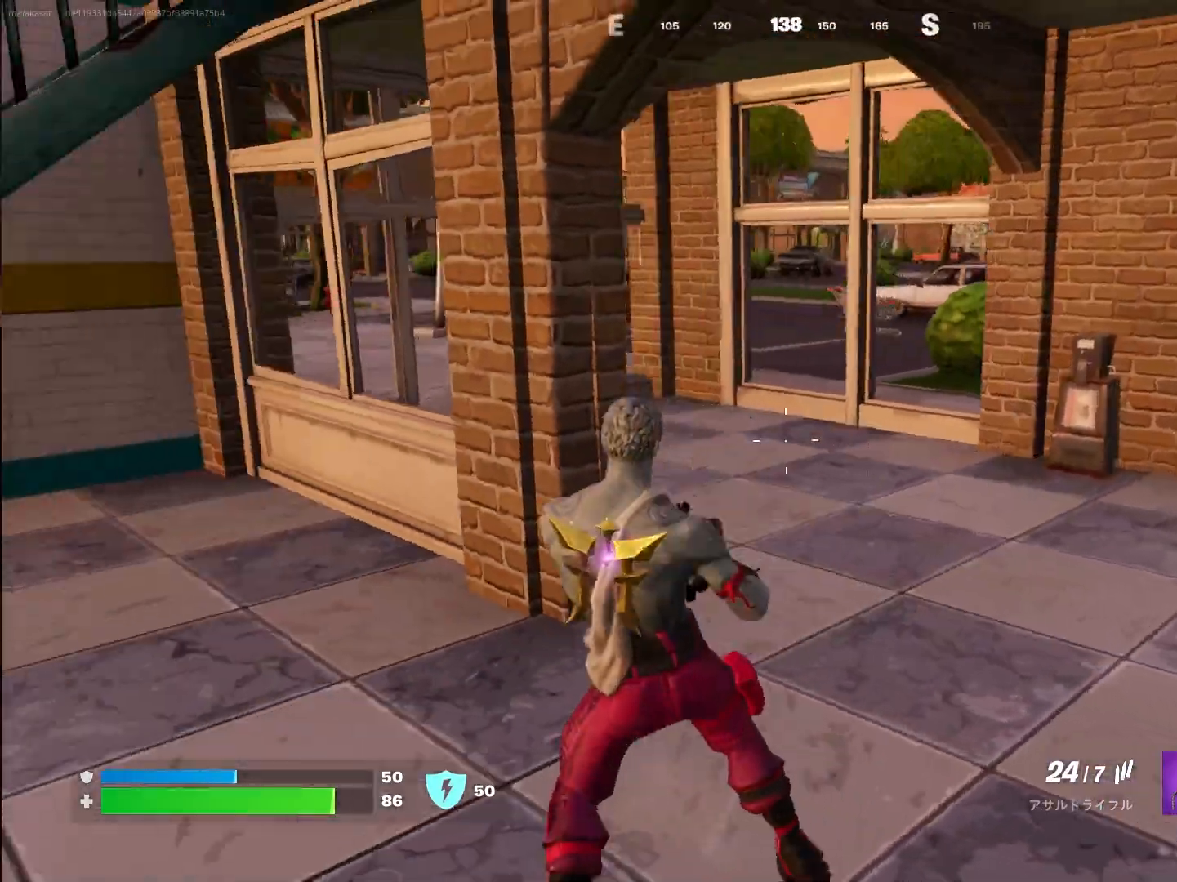
{"buttons": [], "left_stick": "up-left", "right_stick": "left", "events": [[83, "left_stick", "up-left"]]}
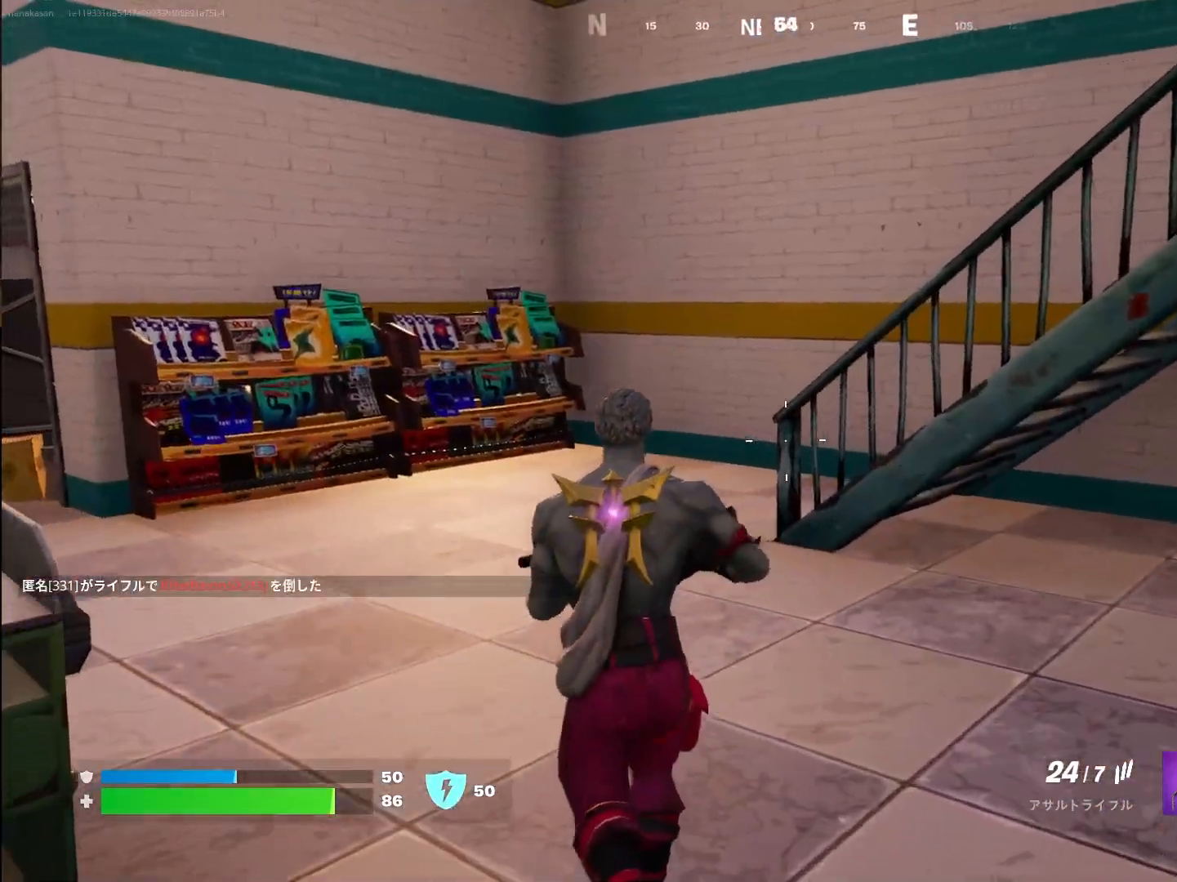
{"buttons": ["TRIANGLE"], "left_stick": "up-right", "right_stick": "right", "events": [[33, "right_stick", "center"], [183, "right_stick", "right"], [400, "TRIANGLE", "down"], [433, "left_stick", "up-right"]]}
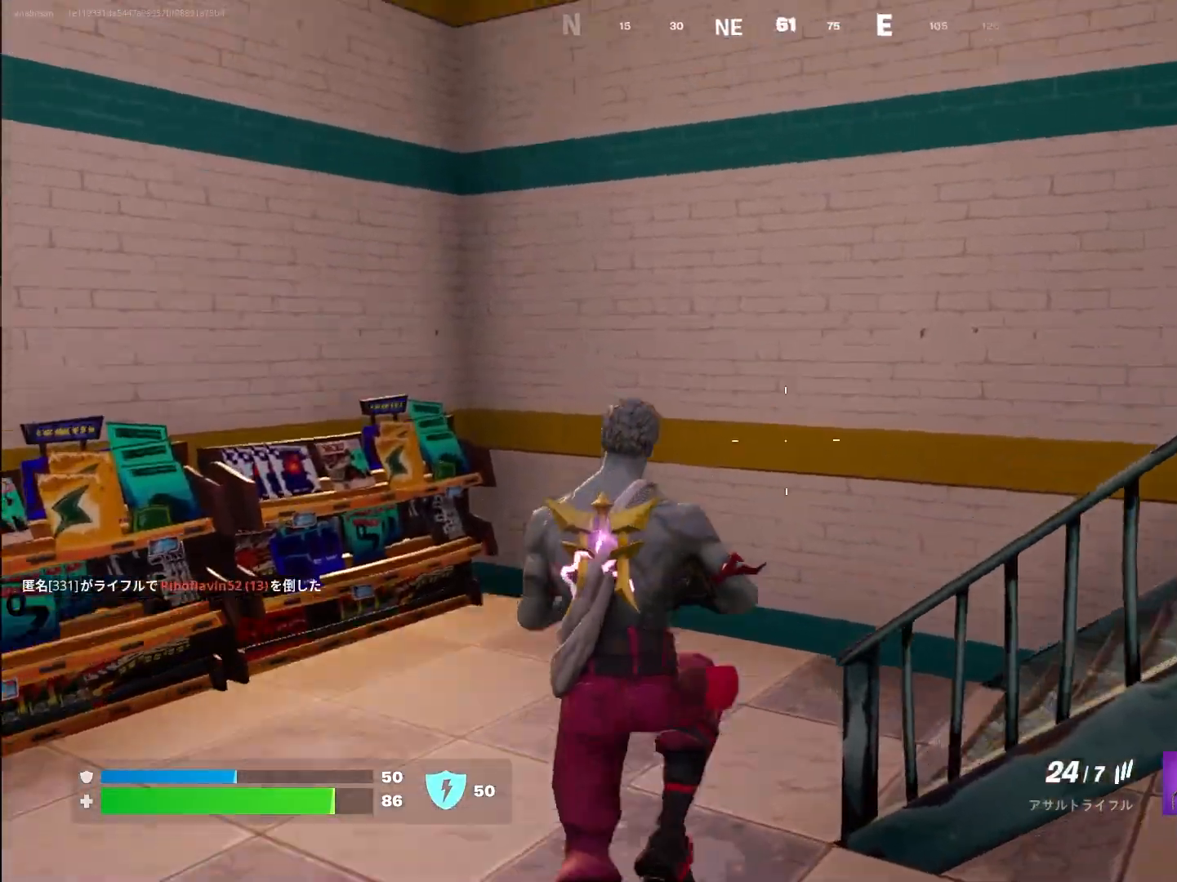
{"buttons": [], "left_stick": "center", "right_stick": "center", "events": [[33, "TRIANGLE", "up"], [50, "left_stick", "center"], [150, "DPAD_UP", "down"], [250, "DPAD_UP", "up"], [350, "DPAD_RIGHT", "down"], [467, "DPAD_RIGHT", "up"], [467, "right_stick", "center"]]}
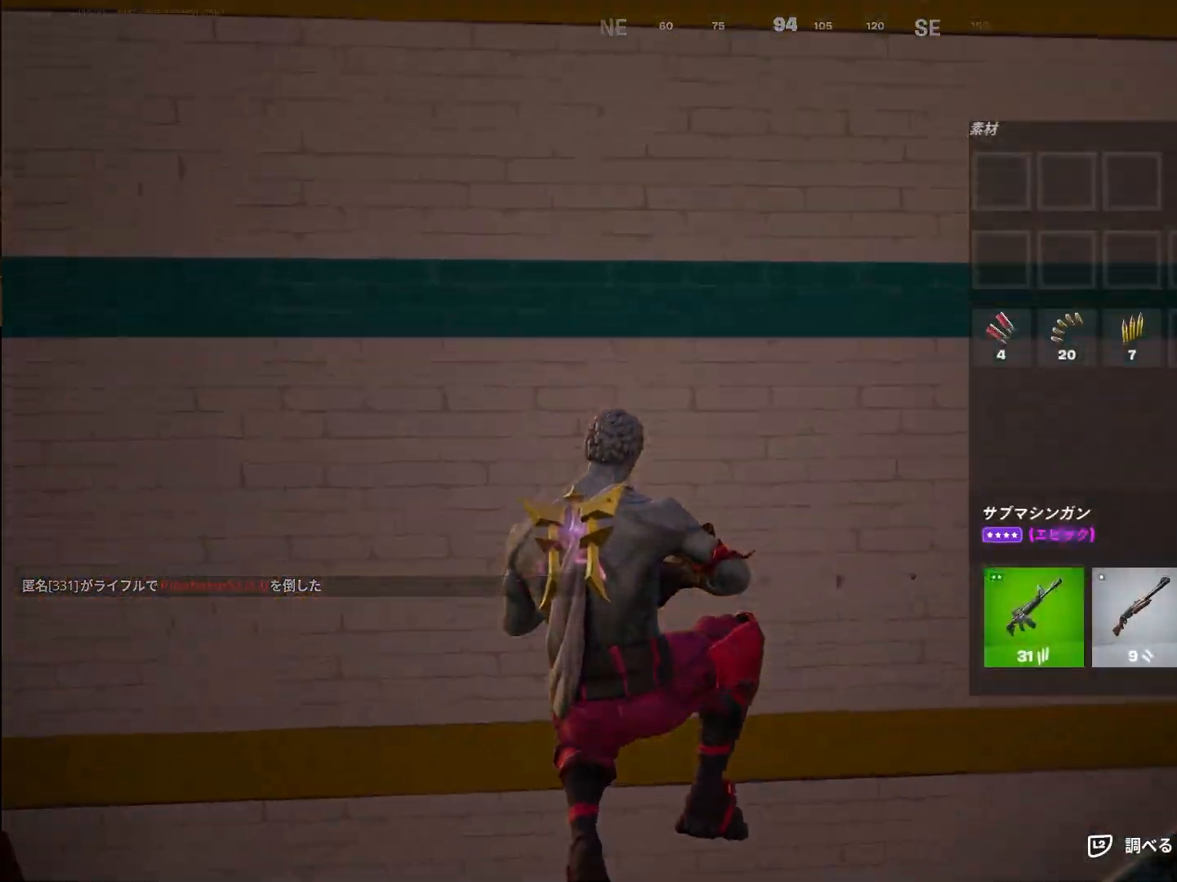
{"buttons": [], "left_stick": "center", "right_stick": "center", "events": [[50, "CROSS", "down"], [167, "CROSS", "up"], [267, "DPAD_LEFT", "down"], [383, "CROSS", "down"], [383, "DPAD_LEFT", "up"], [483, "CROSS", "up"]]}